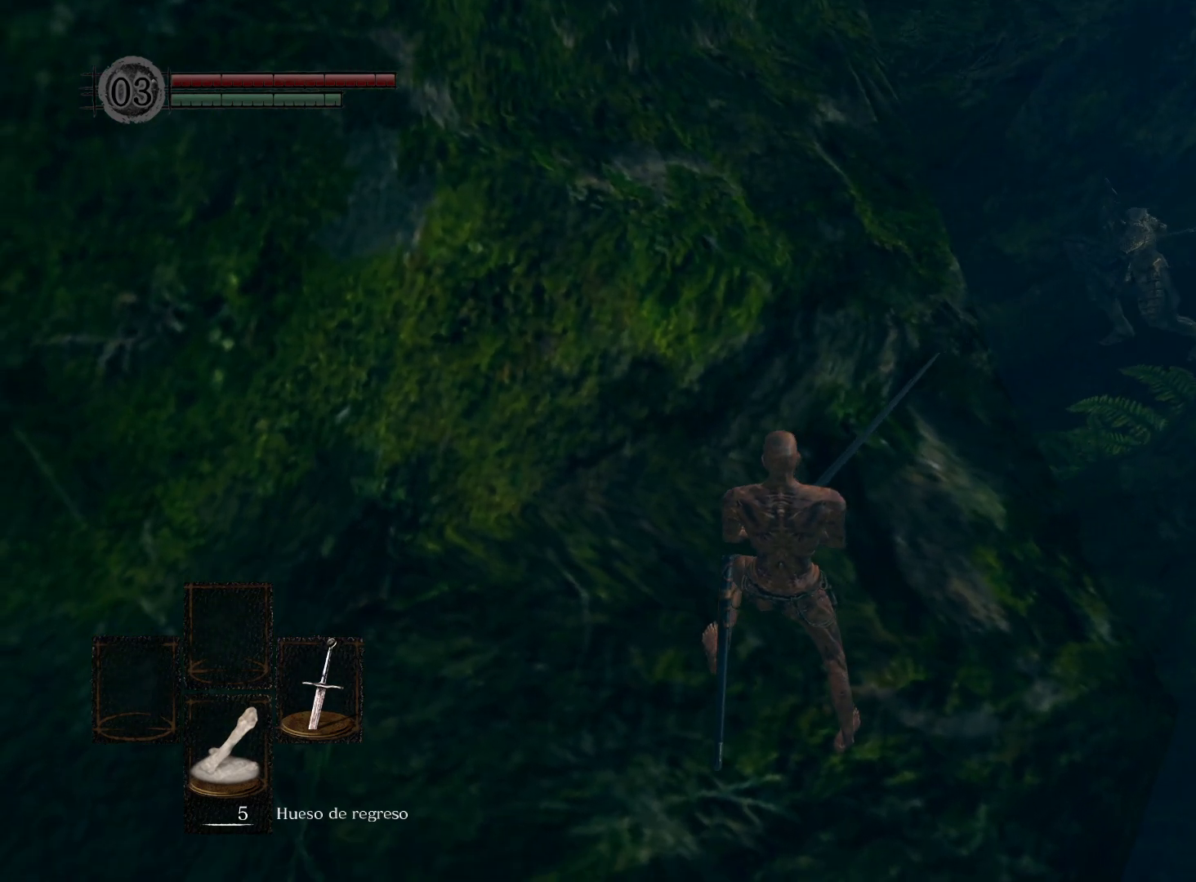
Gameplay with a controller (Xbox layout); each line is a JSON object with the inputs held at the frame after it. "events" lists button and stick changes between this image and that frame as [ms after this image, input, new state], when the widget could be followed in between.
{"buttons": [], "left_stick": "center", "right_stick": "center", "events": [[117, "right_stick", "center"]]}
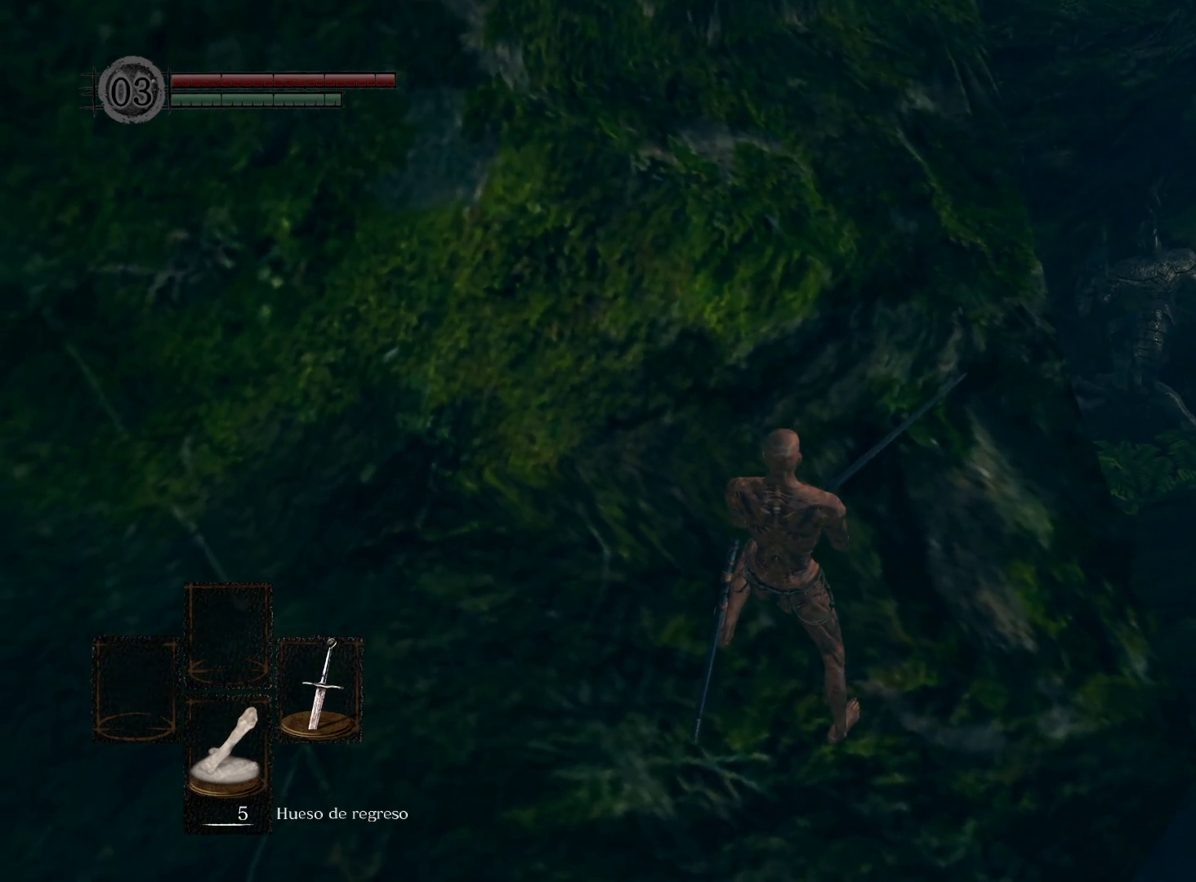
{"buttons": [], "left_stick": "center", "right_stick": "center", "events": [[33, "right_stick", "down-left"], [233, "right_stick", "center"]]}
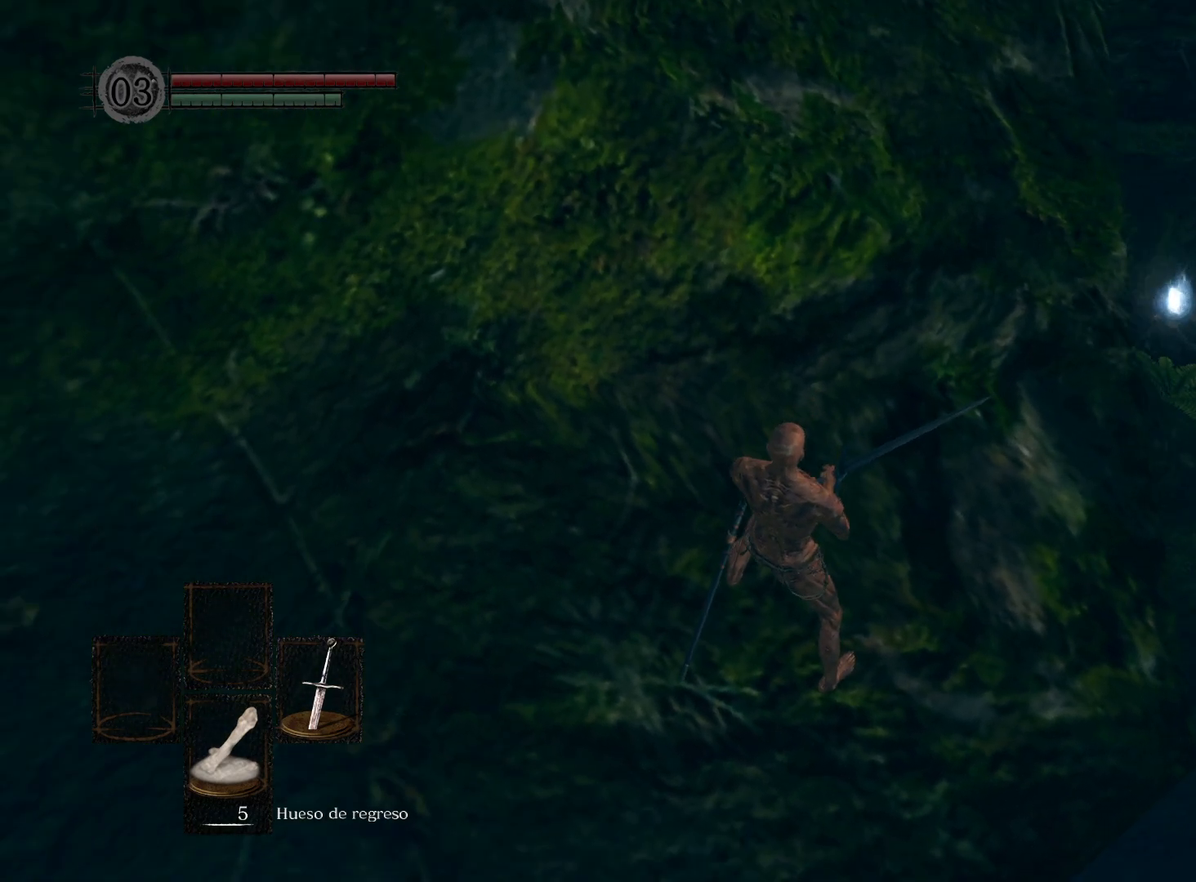
{"buttons": [], "left_stick": "center", "right_stick": "center", "events": [[283, "right_stick", "down"], [400, "right_stick", "center"]]}
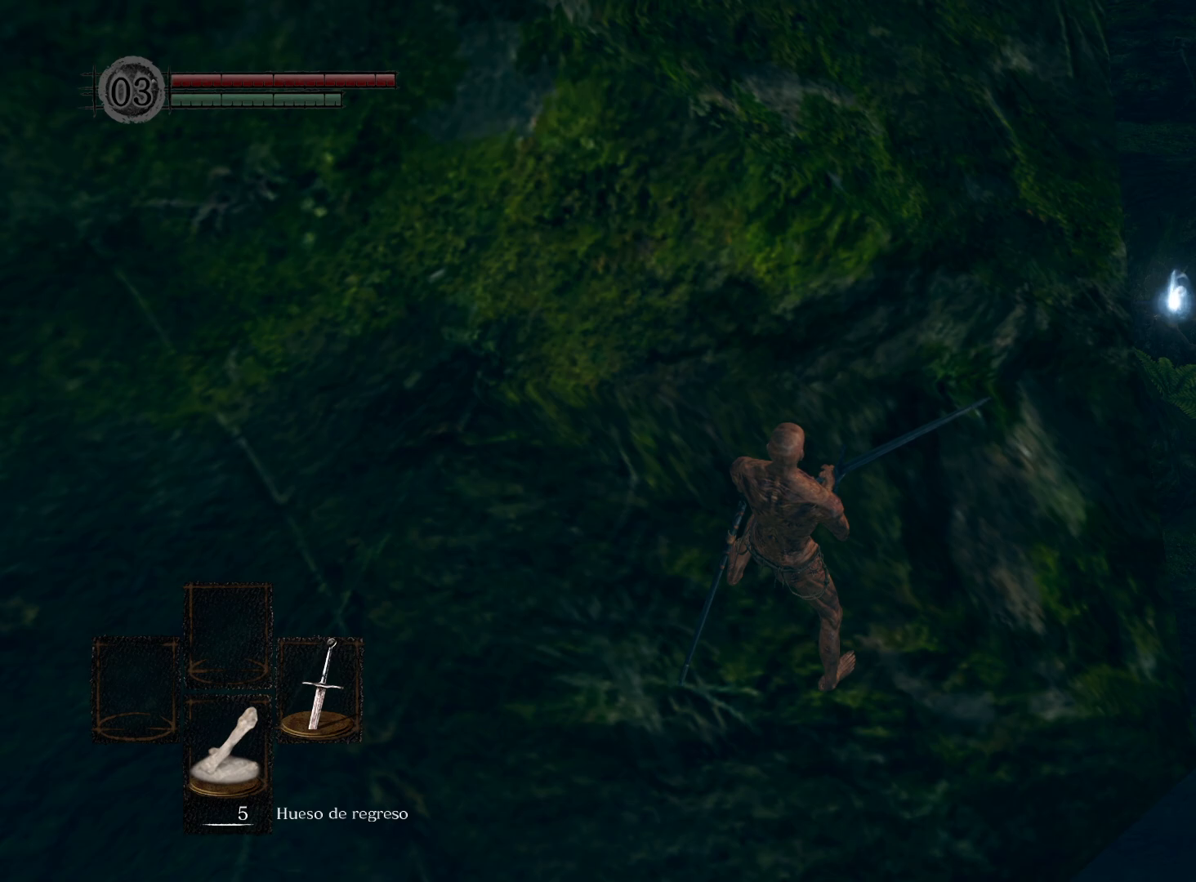
{"buttons": [], "left_stick": "center", "right_stick": "down", "events": [[450, "right_stick", "down"]]}
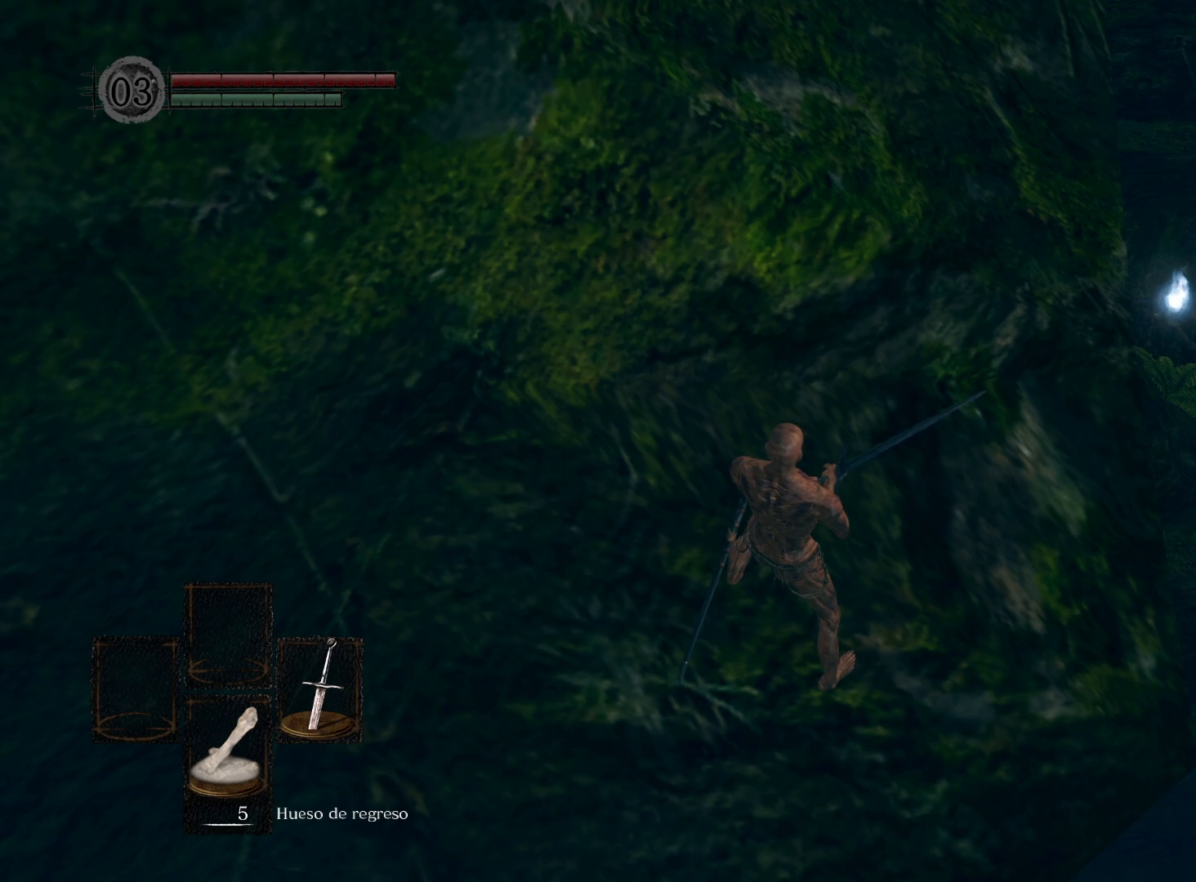
{"buttons": [], "left_stick": "center", "right_stick": "center", "events": [[117, "right_stick", "center"]]}
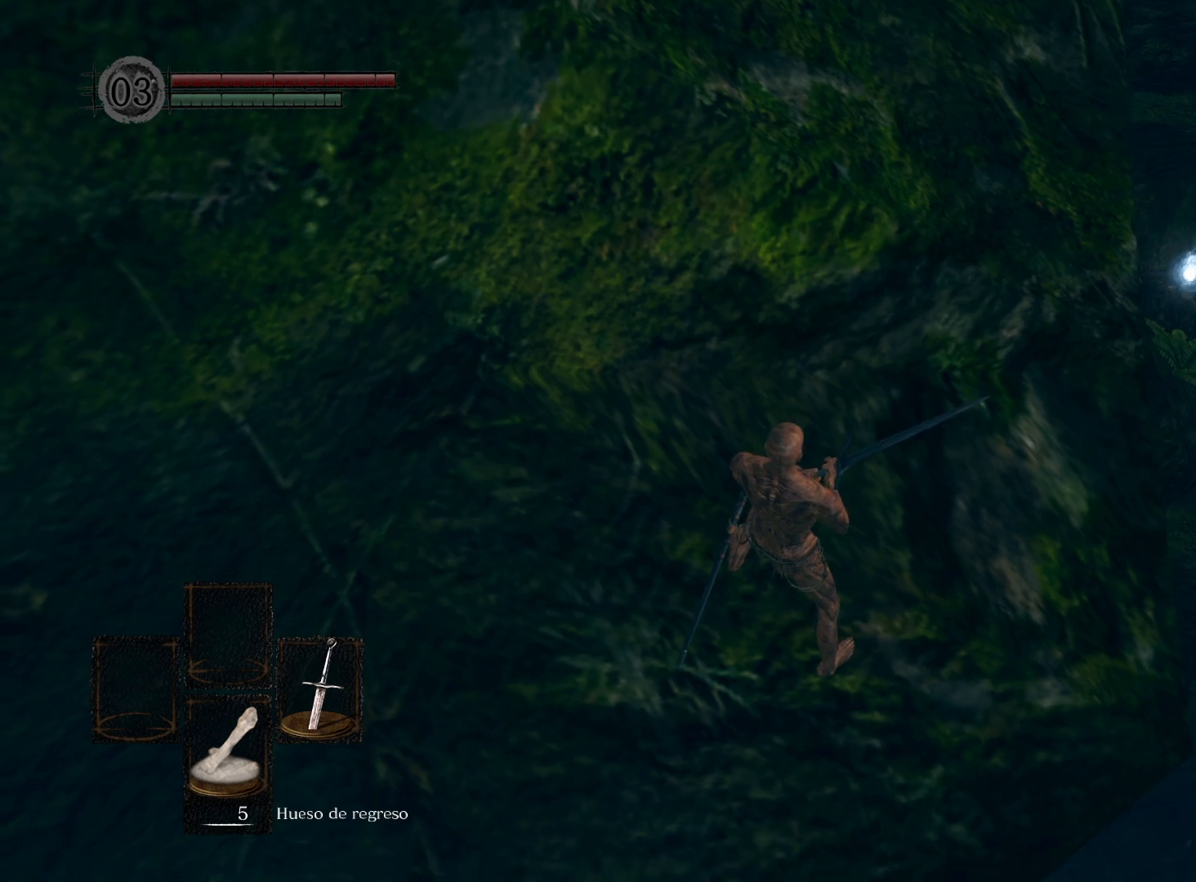
{"buttons": [], "left_stick": "center", "right_stick": "center", "events": []}
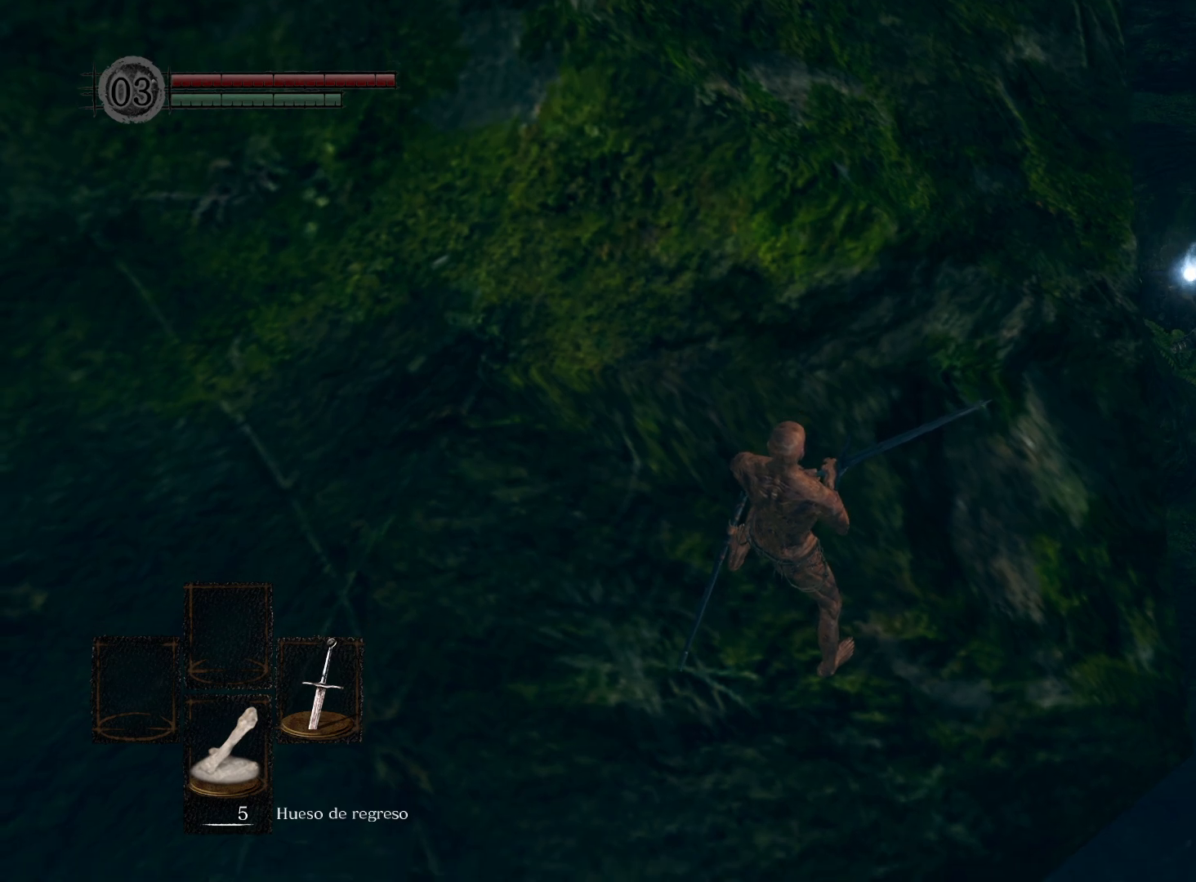
{"buttons": [], "left_stick": "center", "right_stick": "center", "events": []}
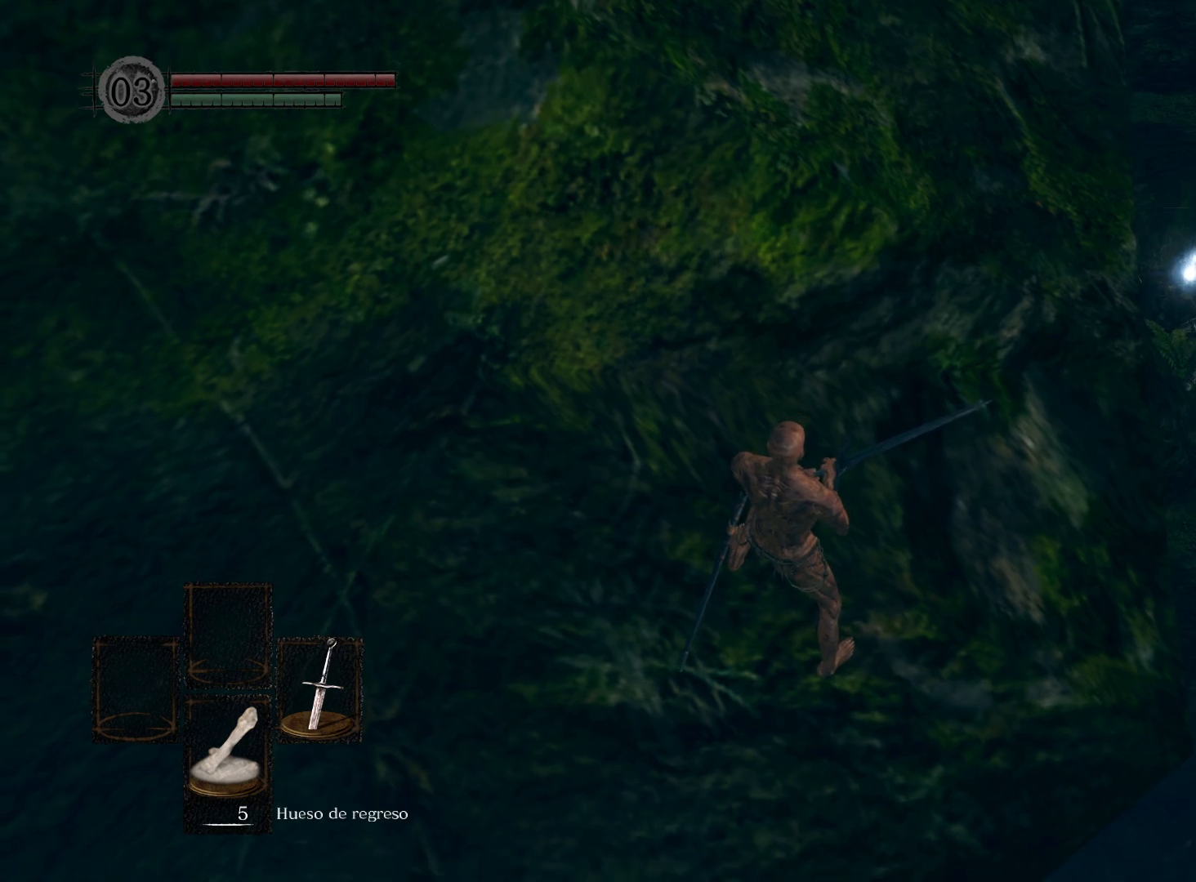
{"buttons": [], "left_stick": "center", "right_stick": "center", "events": []}
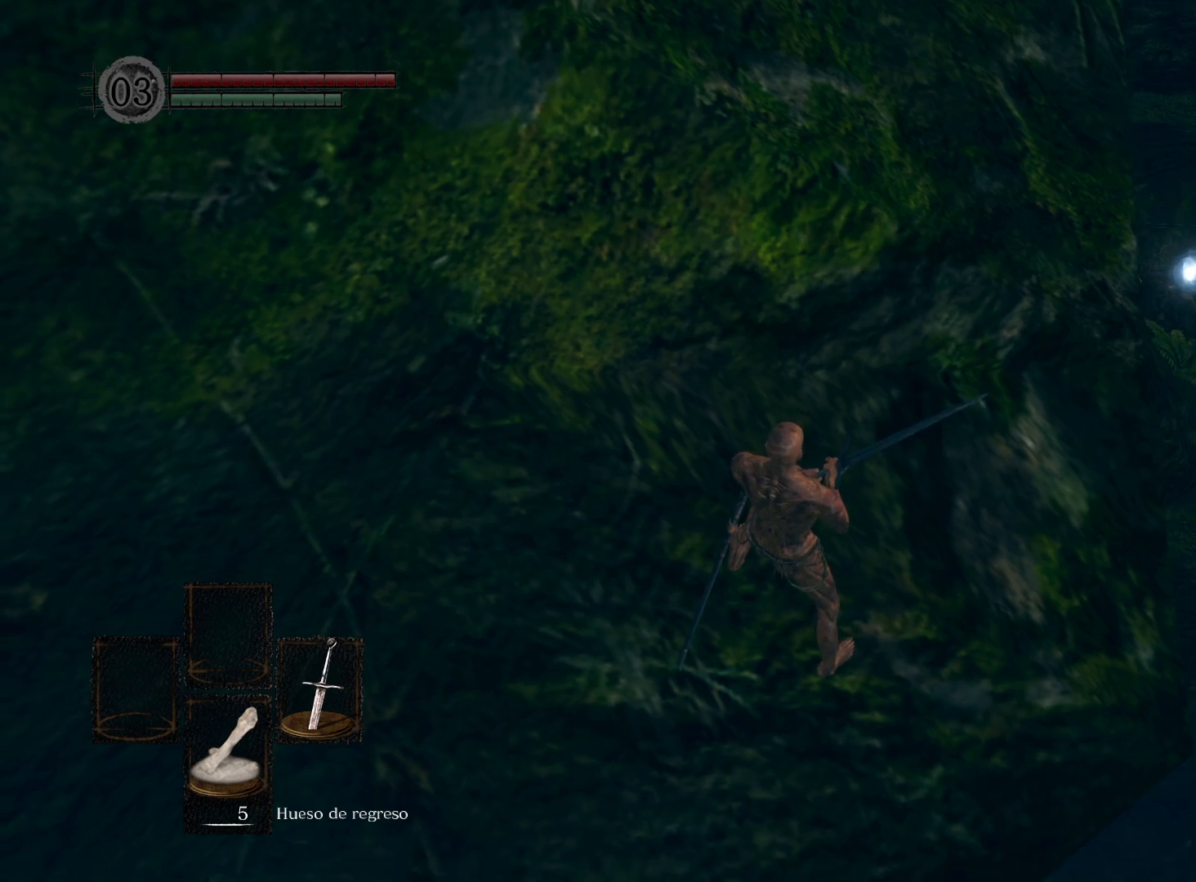
{"buttons": [], "left_stick": "center", "right_stick": "center", "events": []}
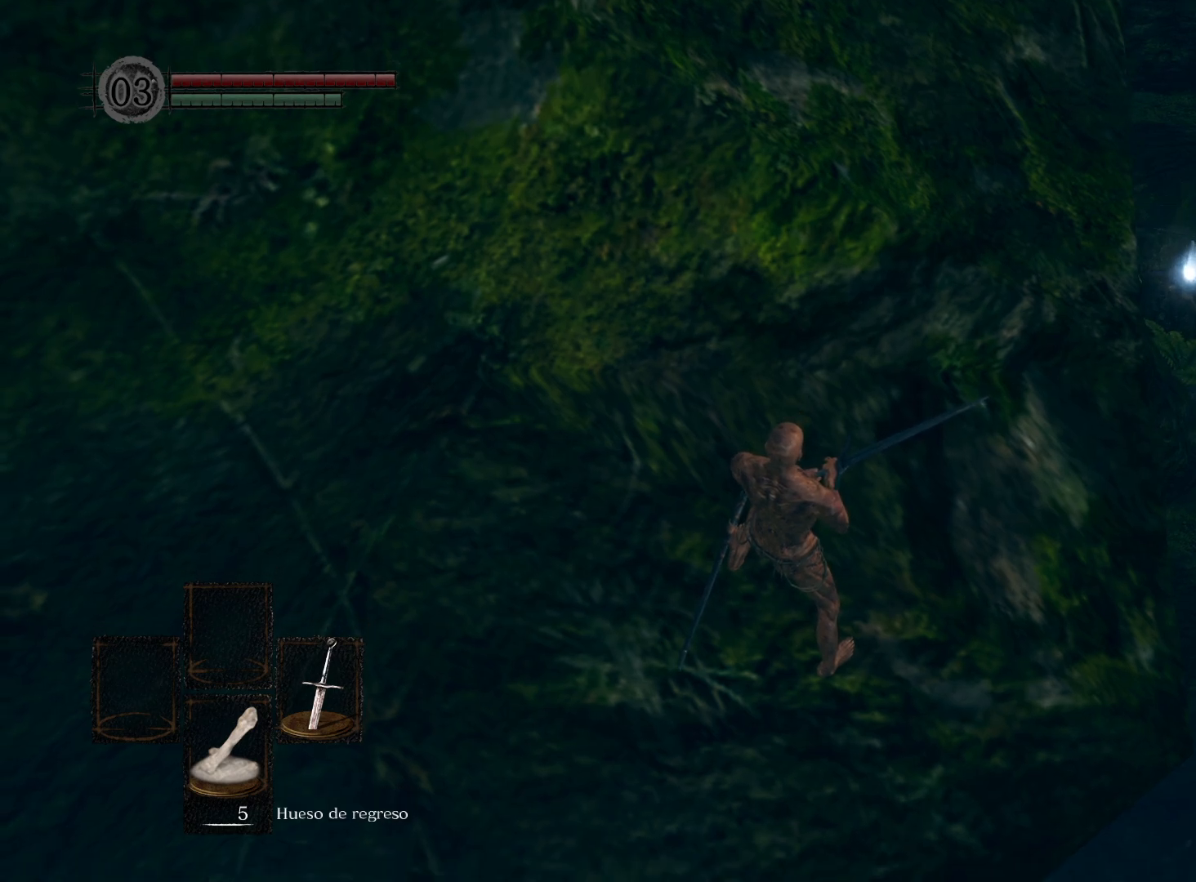
{"buttons": [], "left_stick": "center", "right_stick": "center", "events": []}
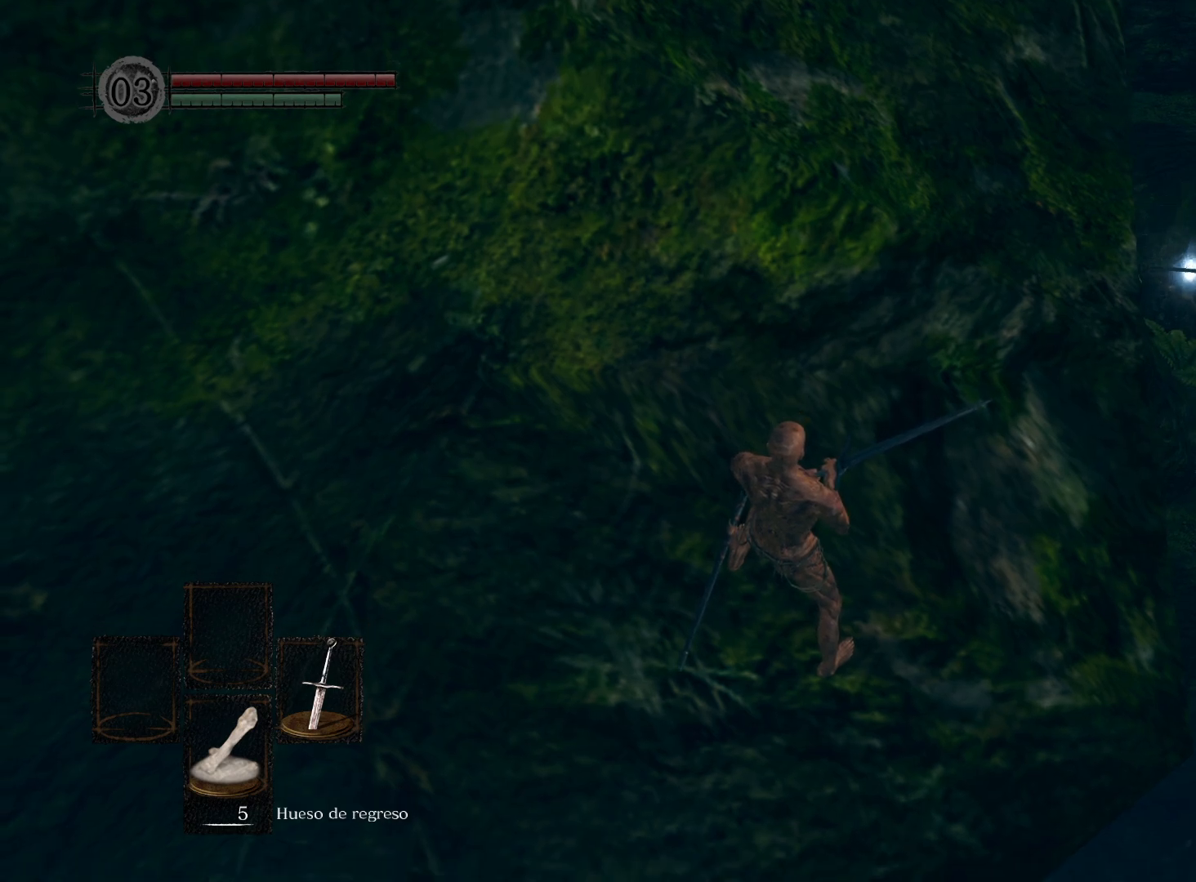
{"buttons": [], "left_stick": "center", "right_stick": "center", "events": []}
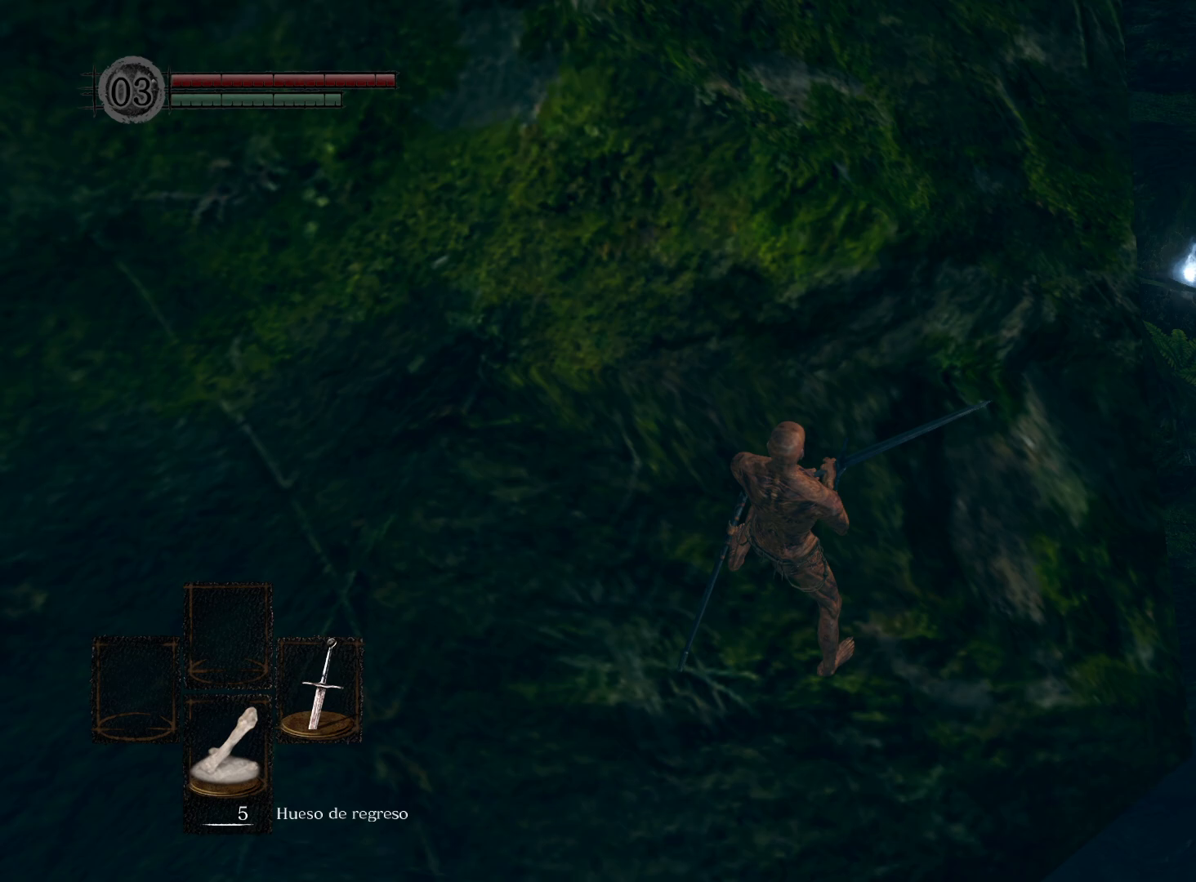
{"buttons": [], "left_stick": "center", "right_stick": "center", "events": []}
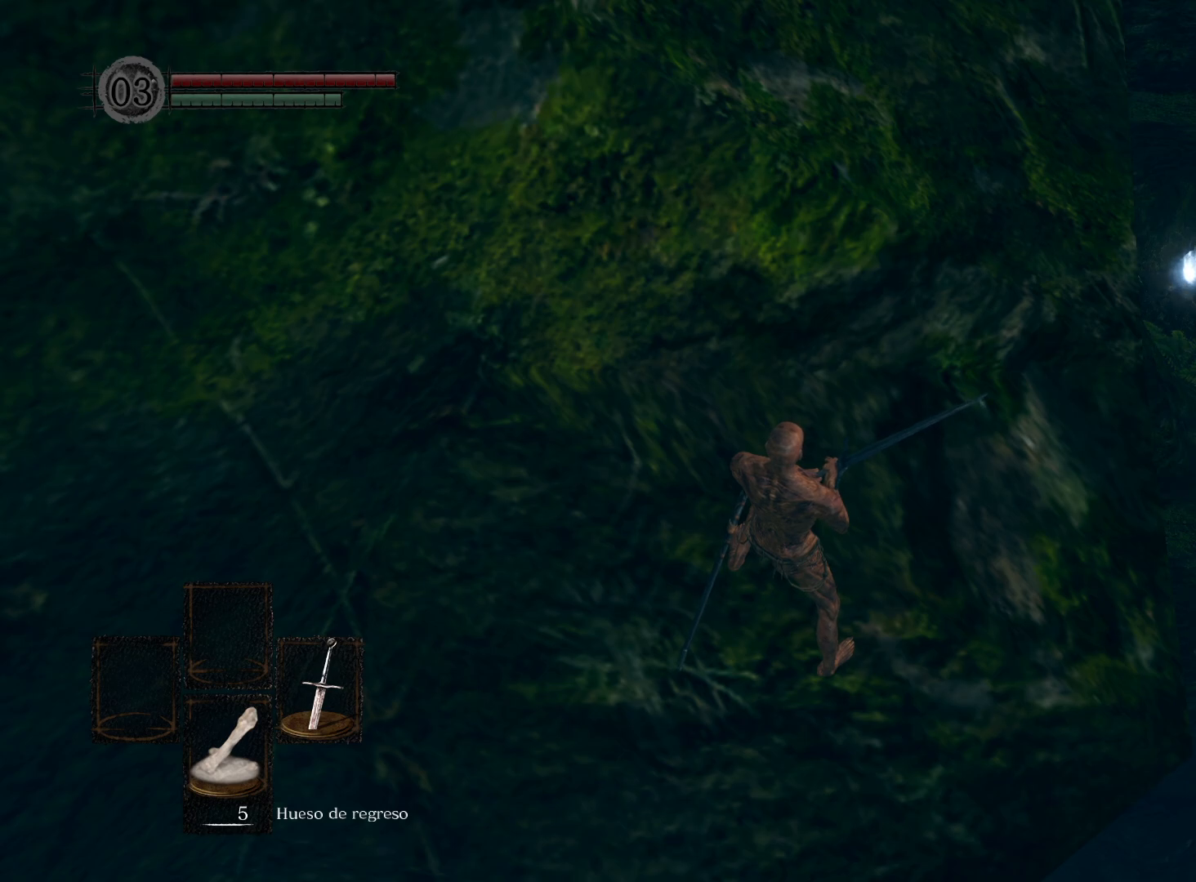
{"buttons": [], "left_stick": "center", "right_stick": "down", "events": [[317, "right_stick", "down"]]}
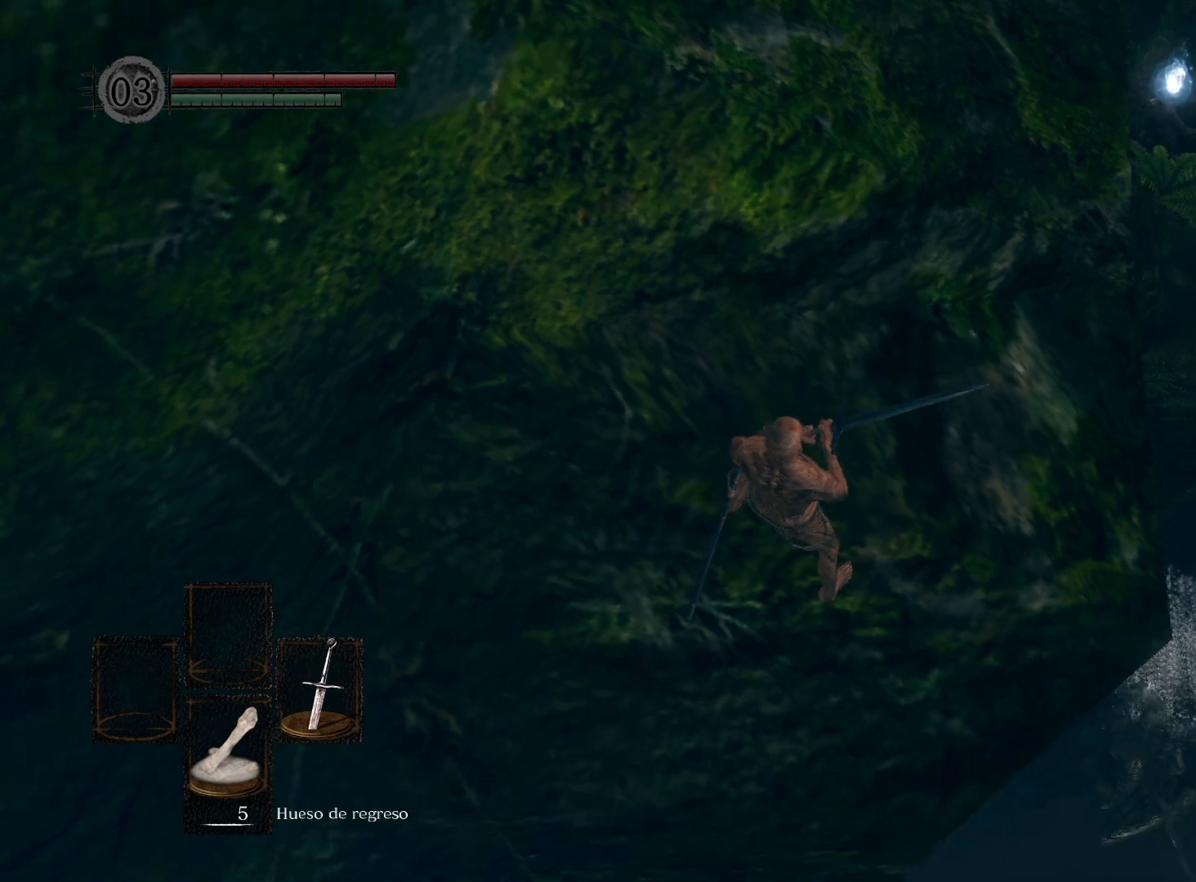
{"buttons": [], "left_stick": "center", "right_stick": "center", "events": [[217, "right_stick", "center"]]}
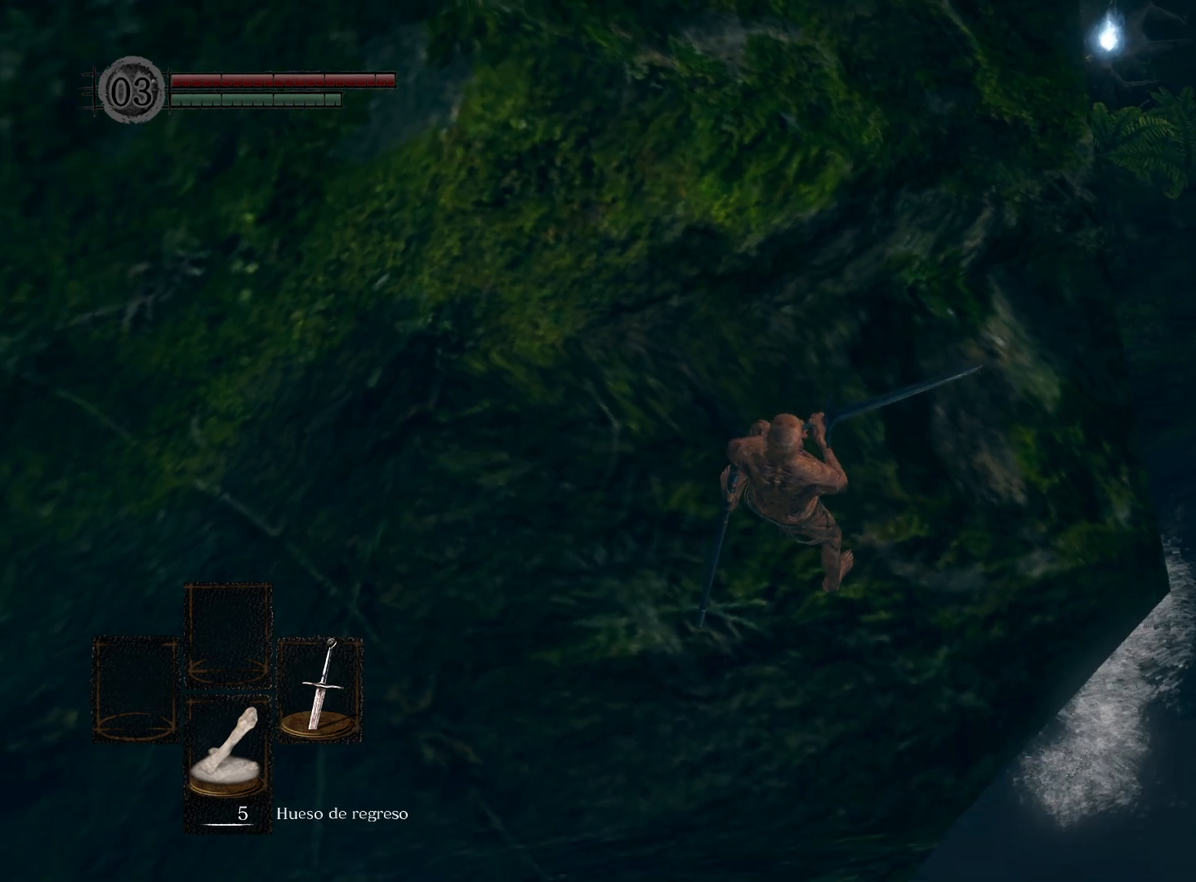
{"buttons": [], "left_stick": "center", "right_stick": "up", "events": [[500, "right_stick", "up"]]}
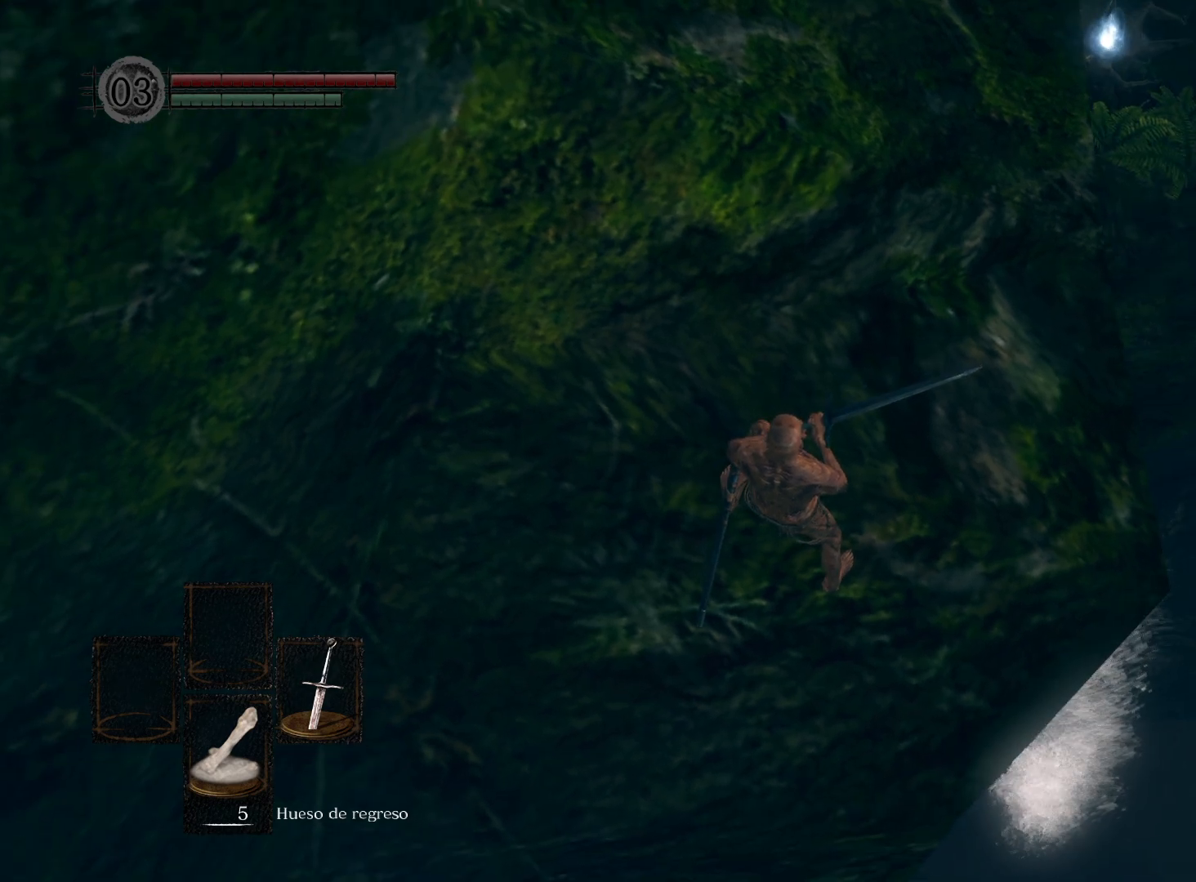
{"buttons": [], "left_stick": "center", "right_stick": "center", "events": [[167, "right_stick", "up-left"], [450, "right_stick", "center"]]}
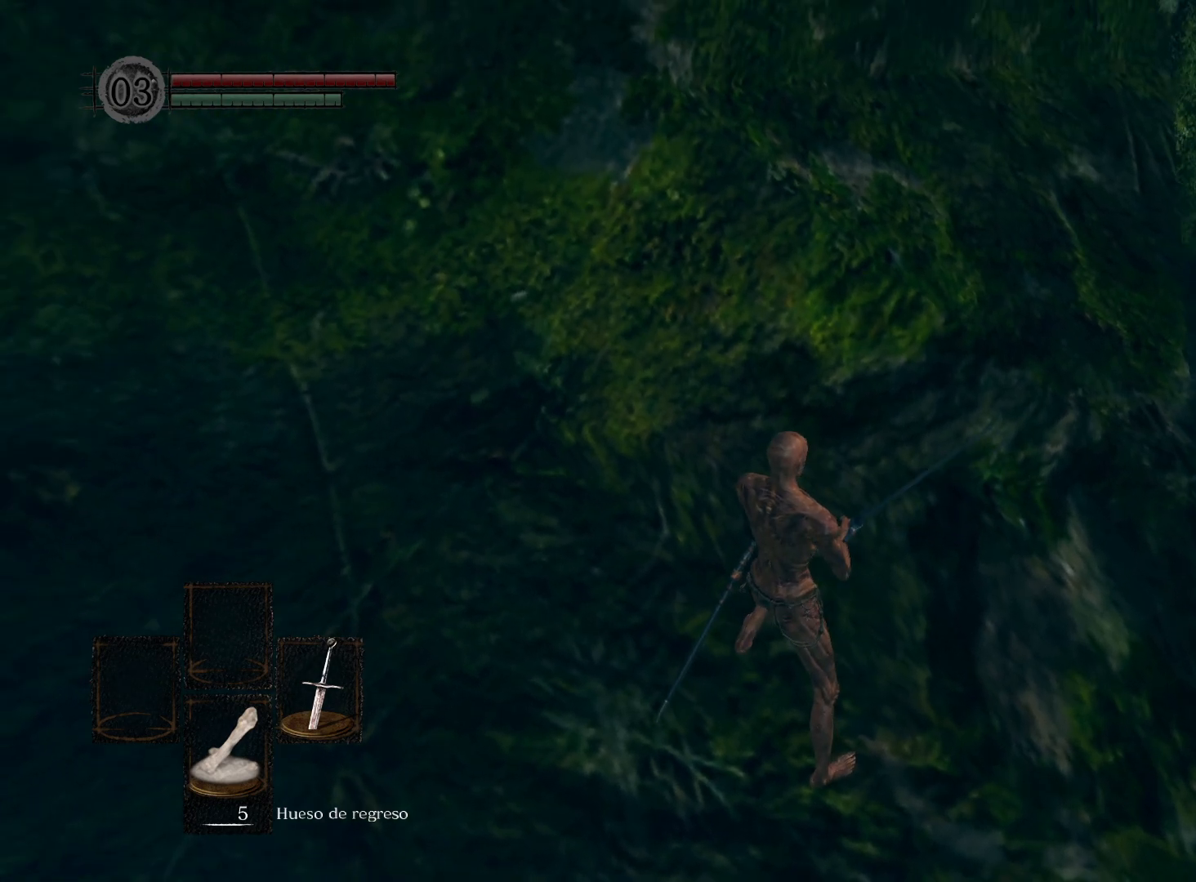
{"buttons": [], "left_stick": "center", "right_stick": "center", "events": [[217, "right_stick", "up"], [417, "right_stick", "center"]]}
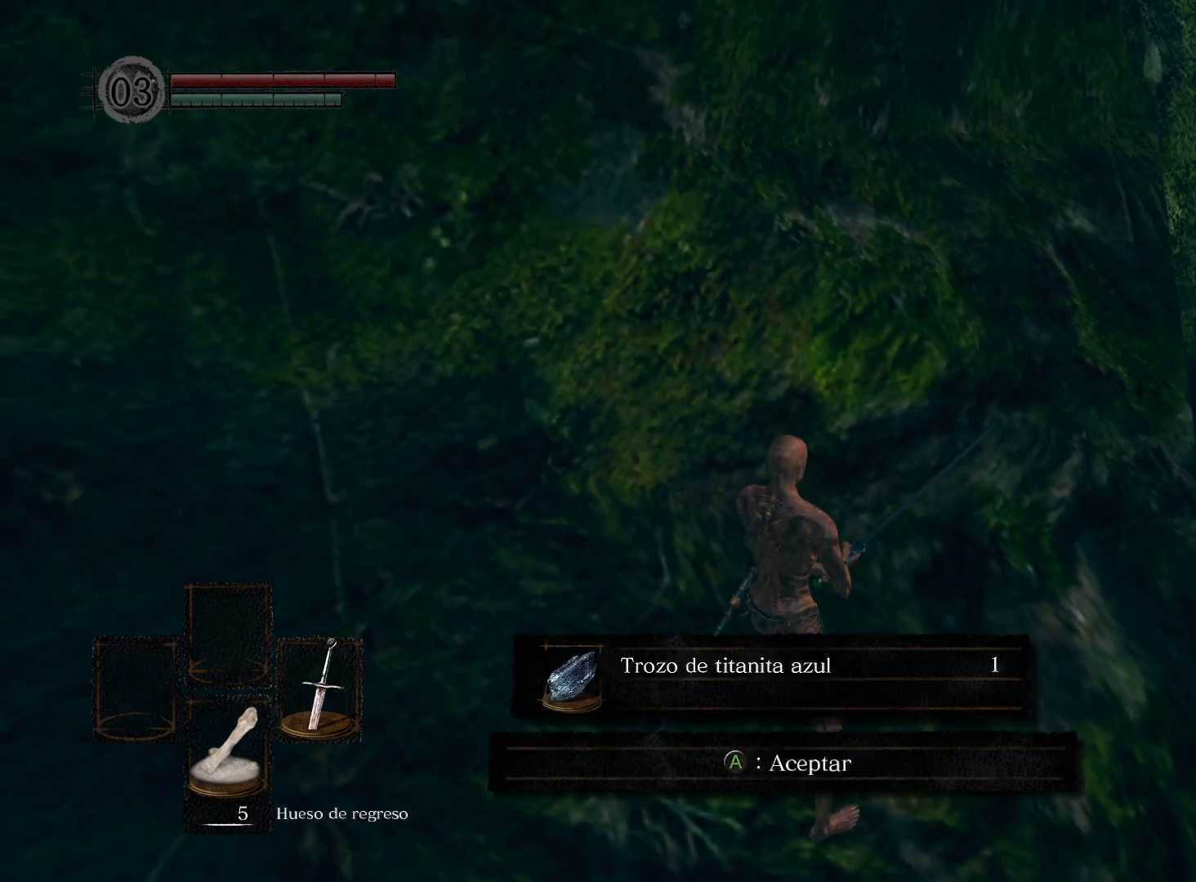
{"buttons": [], "left_stick": "center", "right_stick": "center", "events": [[133, "A", "down"], [217, "A", "up"]]}
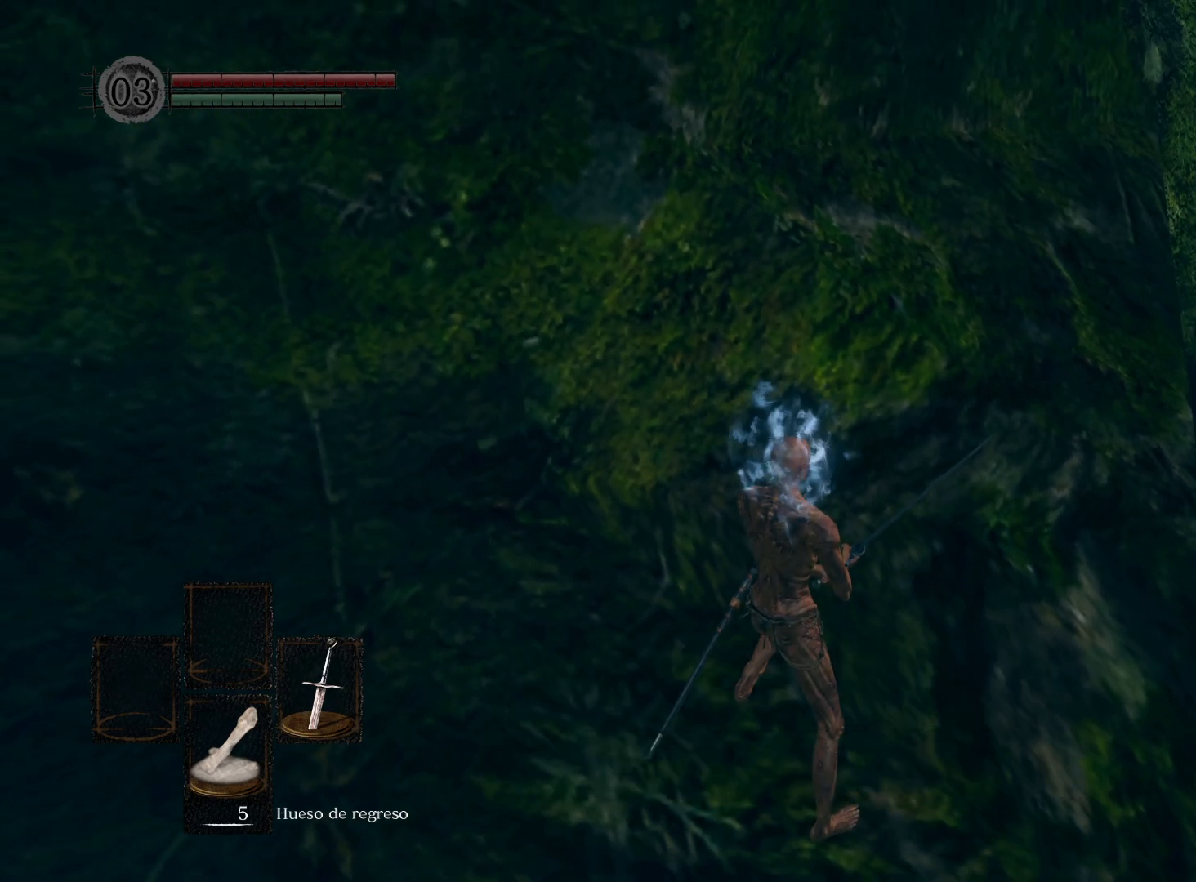
{"buttons": [], "left_stick": "center", "right_stick": "down", "events": [[400, "right_stick", "down"]]}
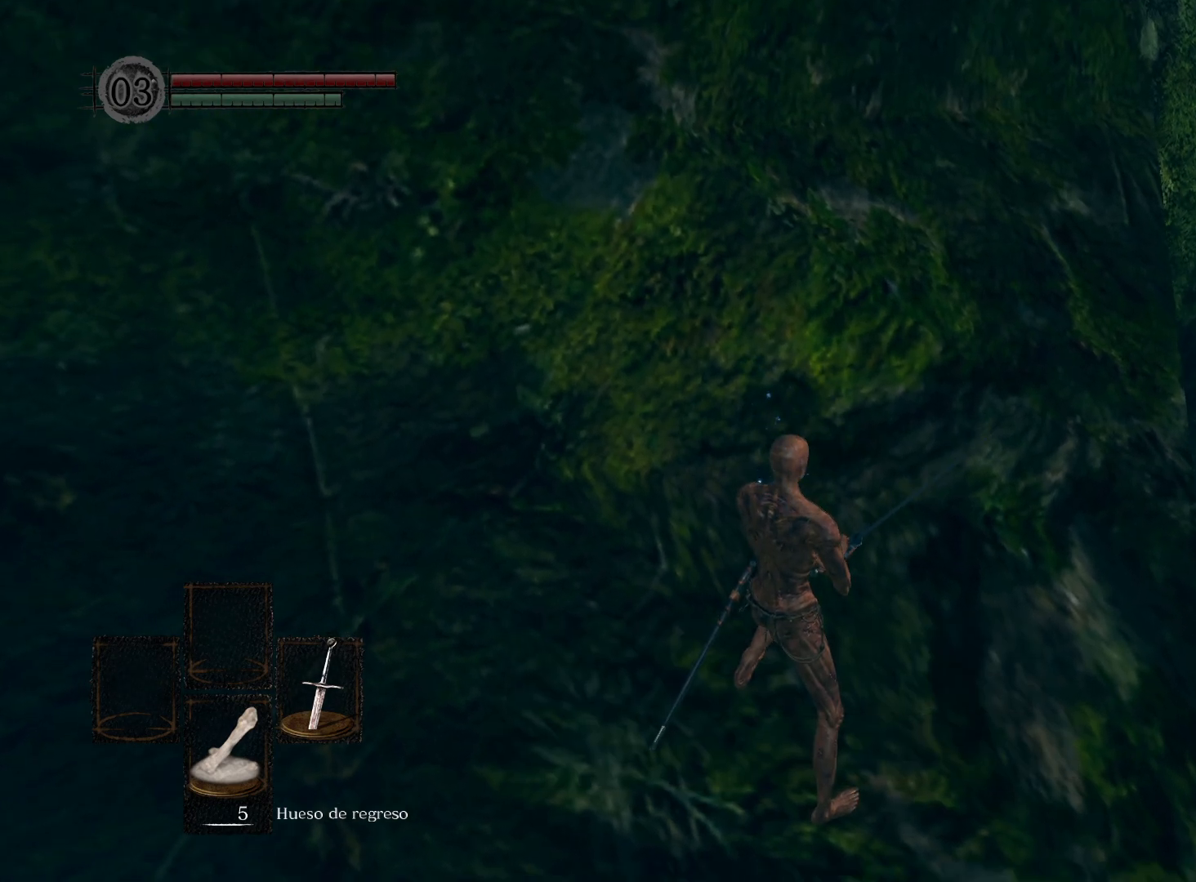
{"buttons": [], "left_stick": "center", "right_stick": "left", "events": [[117, "right_stick", "center"], [450, "right_stick", "left"]]}
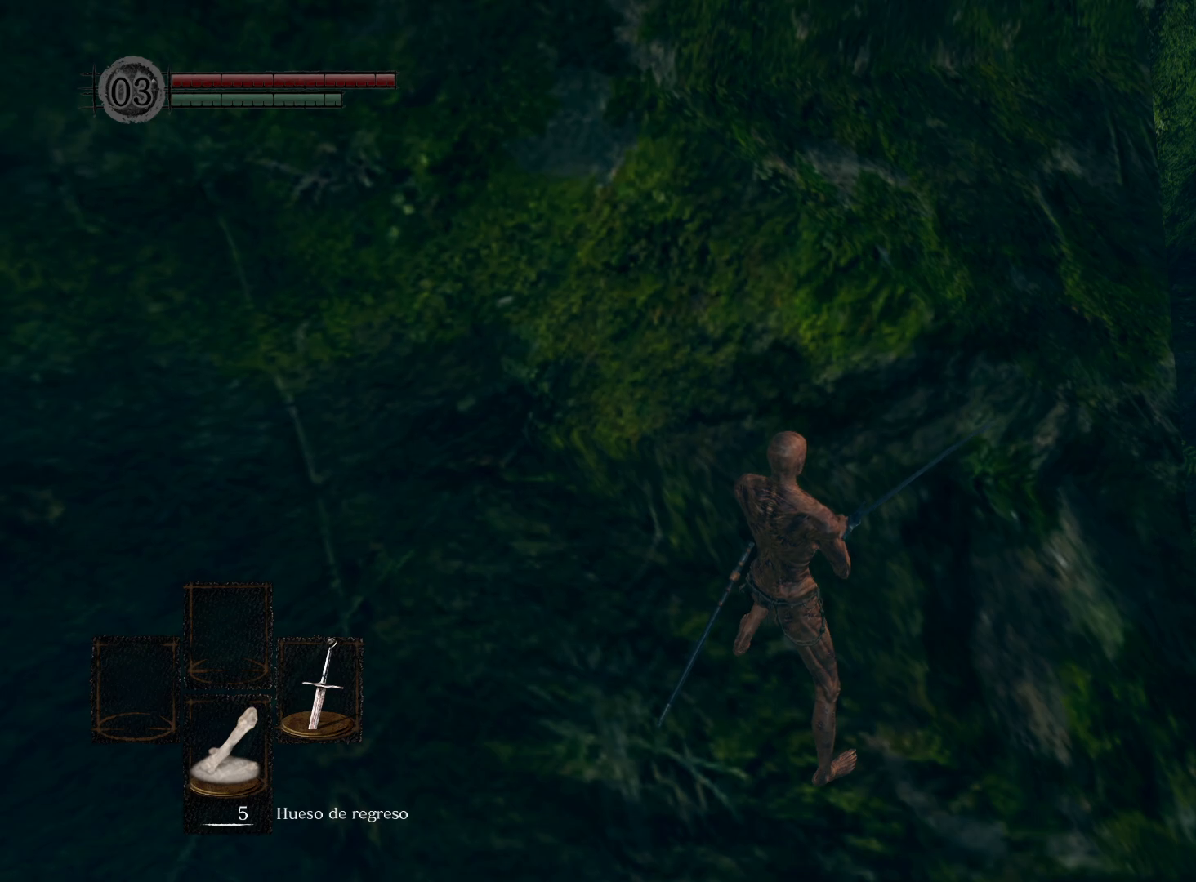
{"buttons": [], "left_stick": "center", "right_stick": "down", "events": [[17, "right_stick", "down-left"], [167, "right_stick", "center"], [383, "right_stick", "down"]]}
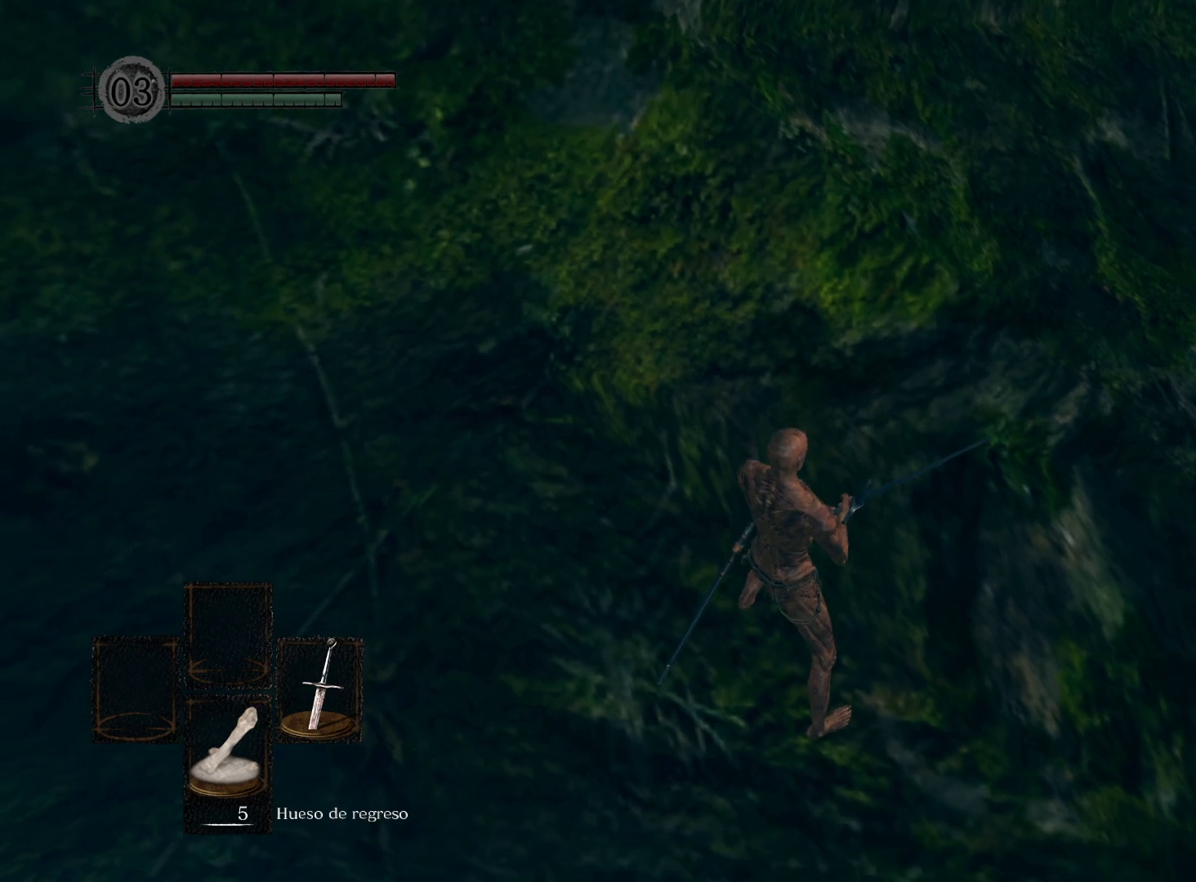
{"buttons": [], "left_stick": "center", "right_stick": "down", "events": [[183, "right_stick", "center"], [317, "right_stick", "down"]]}
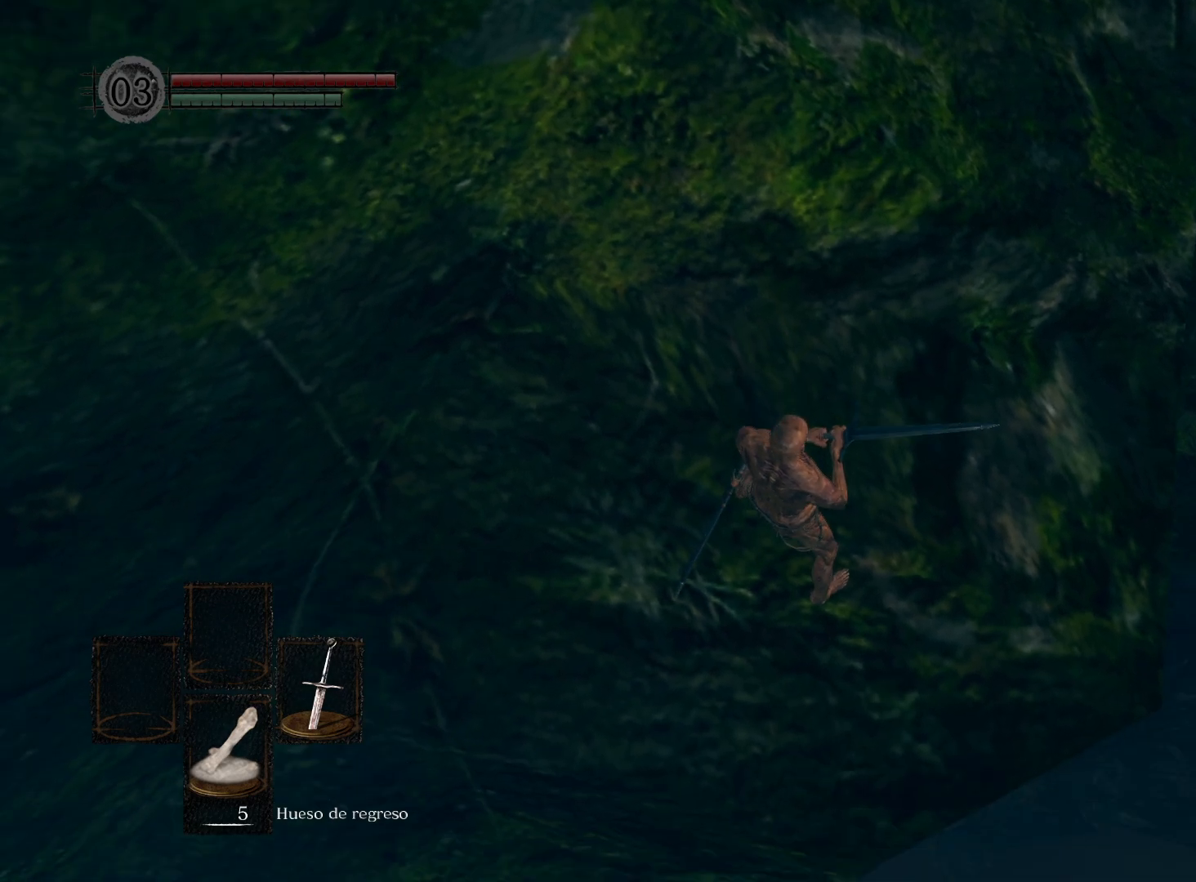
{"buttons": [], "left_stick": "center", "right_stick": "center", "events": [[100, "right_stick", "center"], [267, "right_stick", "down"], [467, "right_stick", "center"]]}
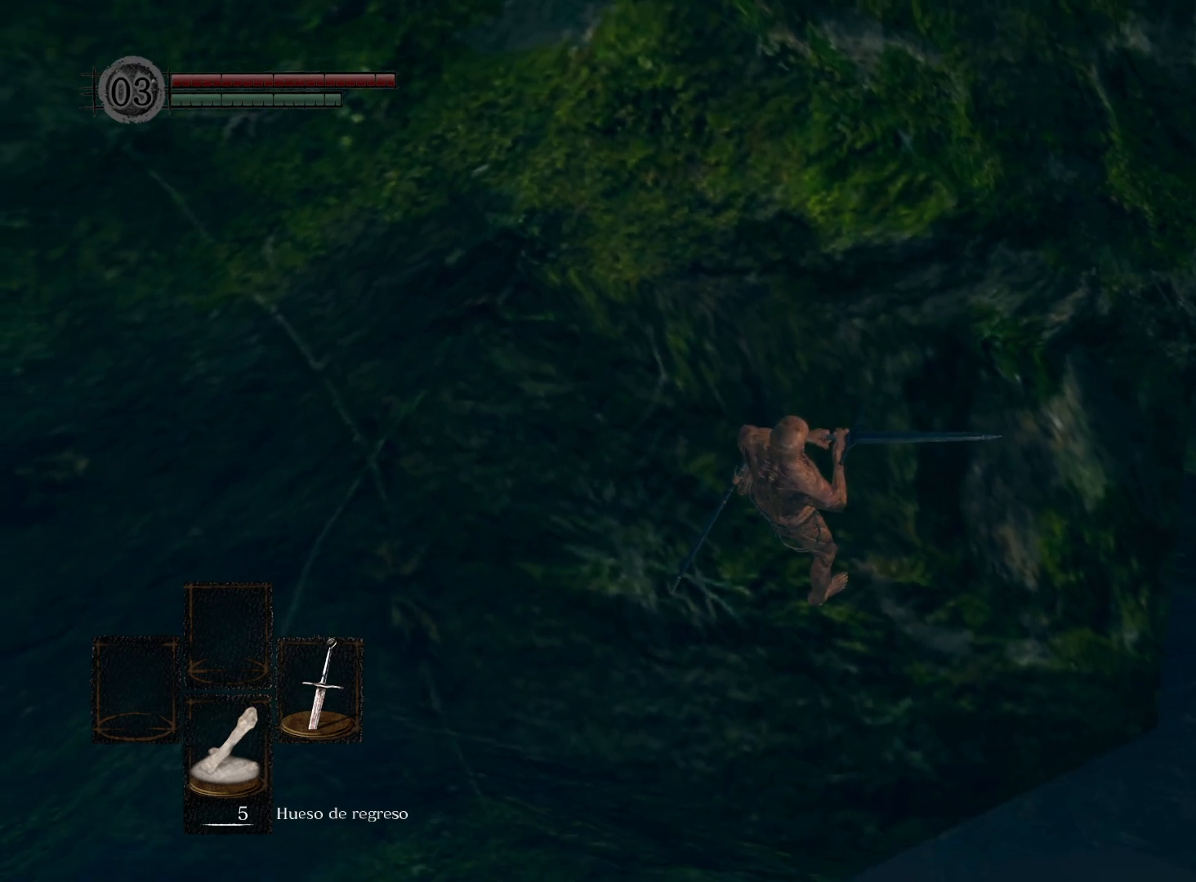
{"buttons": ["B"], "left_stick": "up", "right_stick": "center", "events": [[83, "left_stick", "up"], [150, "B", "down"]]}
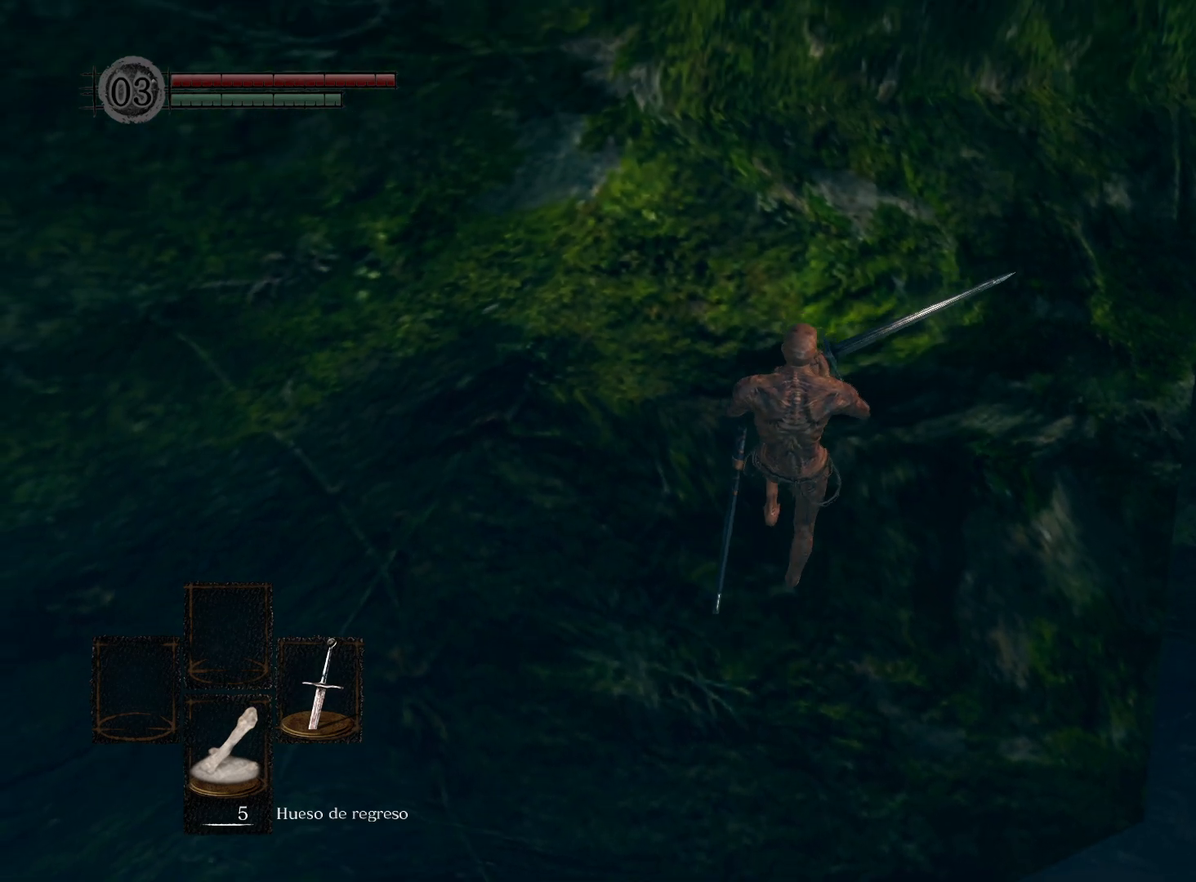
{"buttons": ["B"], "left_stick": "up", "right_stick": "center", "events": []}